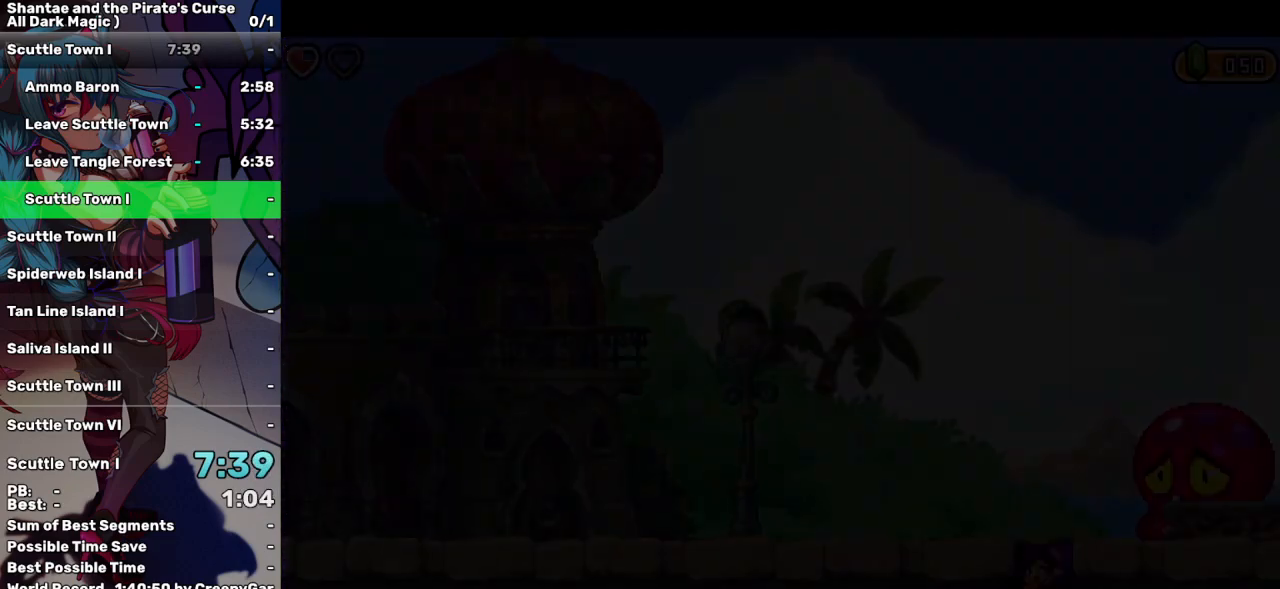
Gameplay with keyboard; each line is a JSON object with the keys held at the frame after it. "events" lists presses ("down") and releases ("up") of "a", "d", "down", "e", "escape", "left", "p", "q", "r", "right", "s", "space", "t", "tab", "up" and "w" between this image and that frame as [ms after this image, input, new state], when the widget could be followed in between. No other keys are recorded. Mouse input is not recorded.
{"keys": ["left"], "events": []}
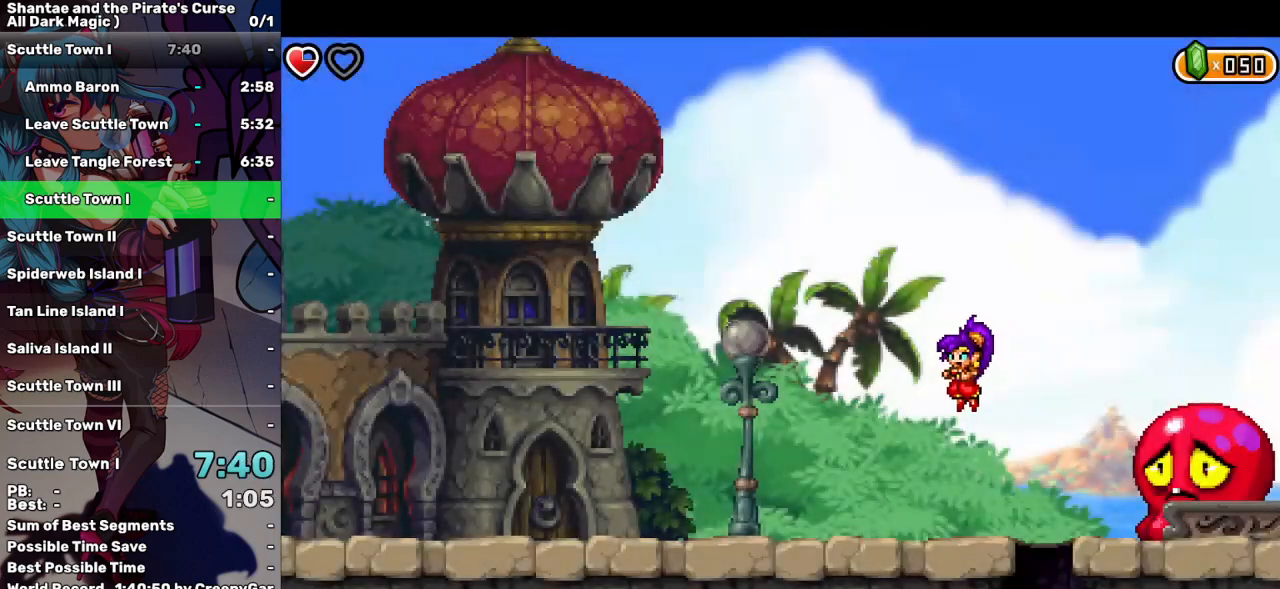
{"keys": ["left"], "events": []}
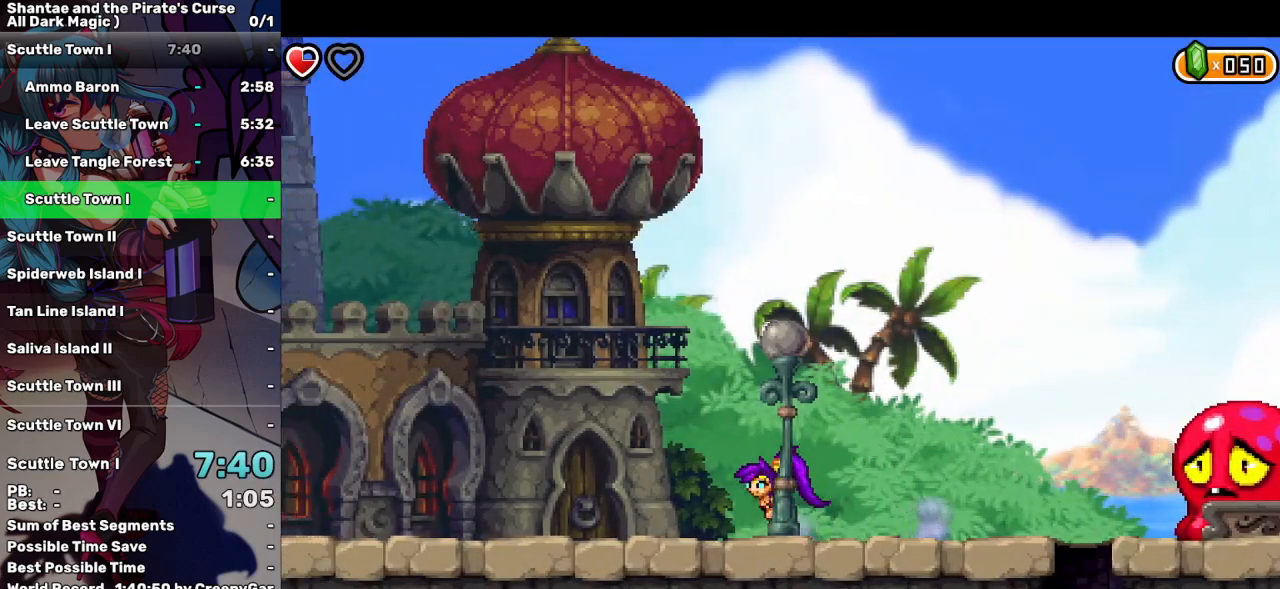
{"keys": ["left"], "events": []}
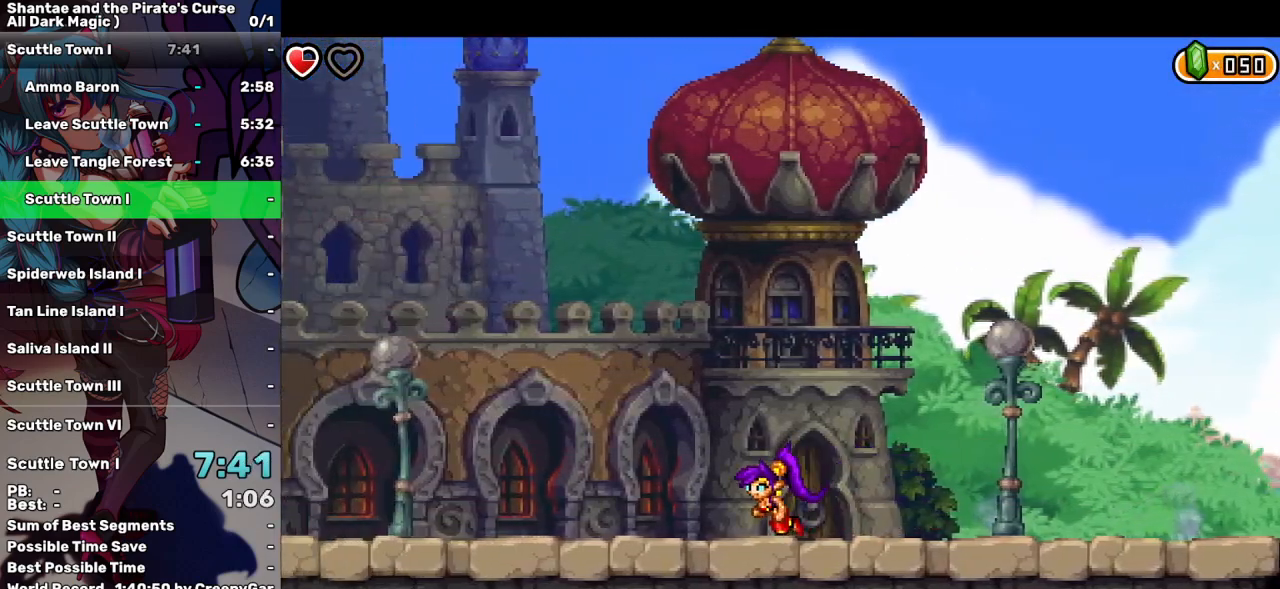
{"keys": ["left"], "events": []}
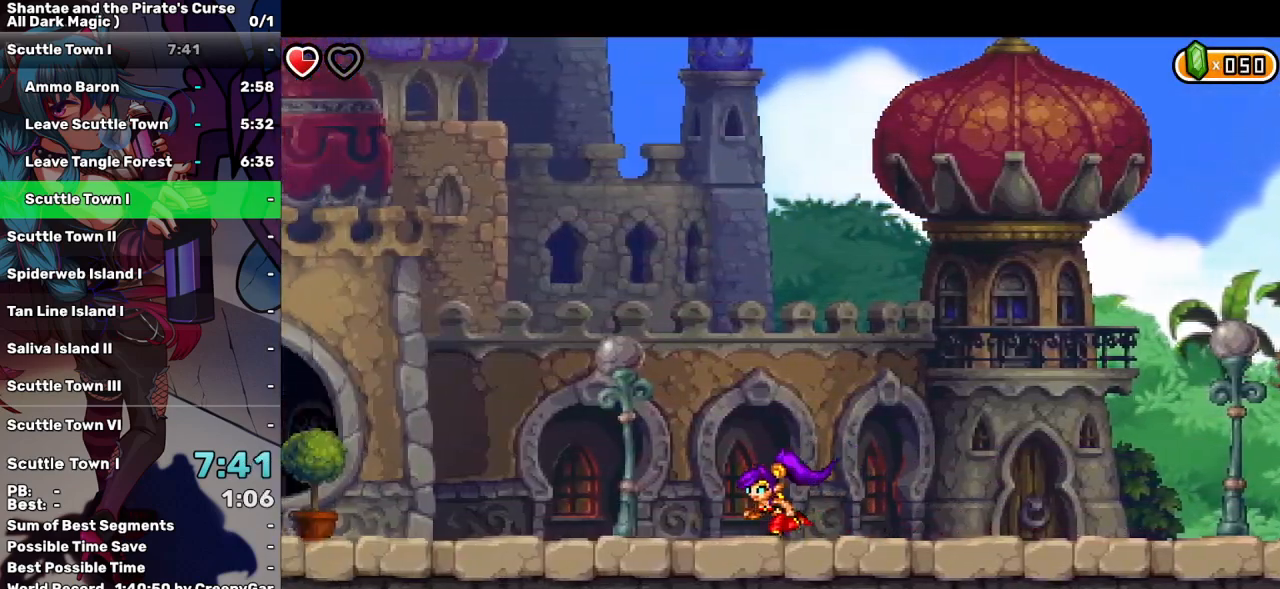
{"keys": ["left"], "events": []}
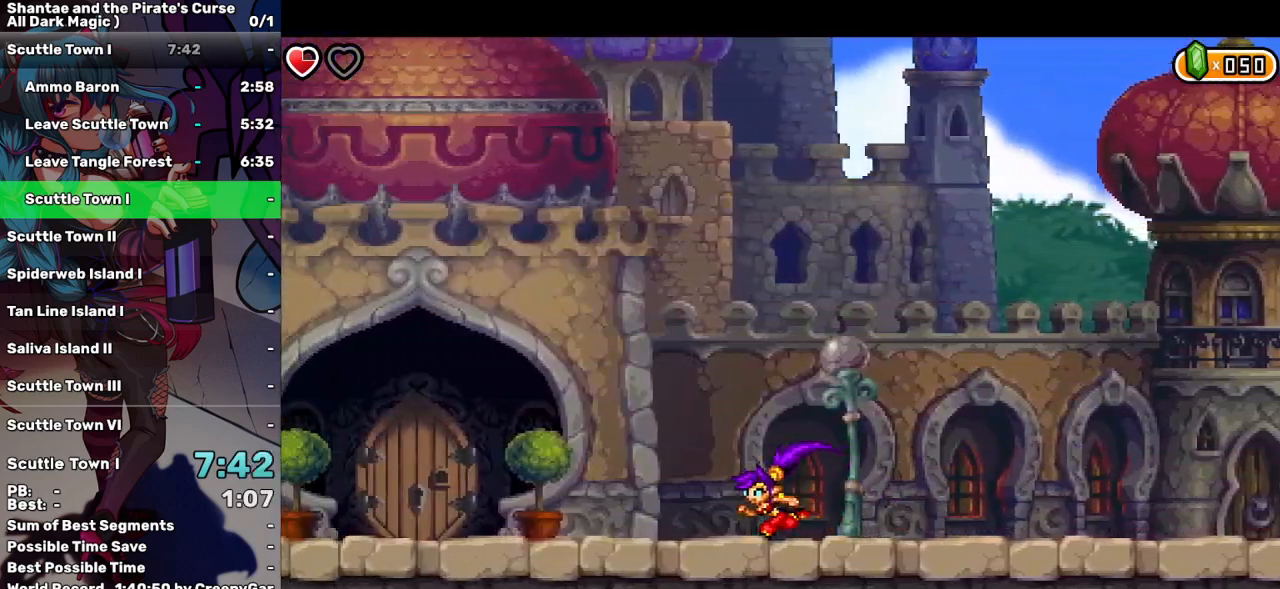
{"keys": ["left"], "events": []}
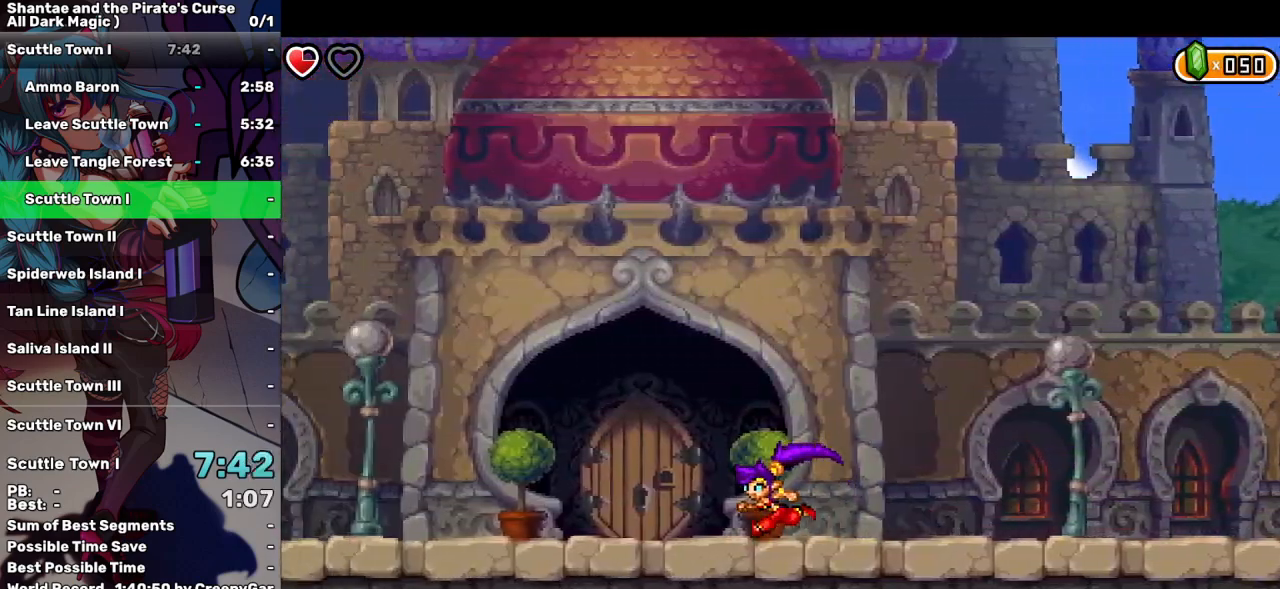
{"keys": ["left"], "events": []}
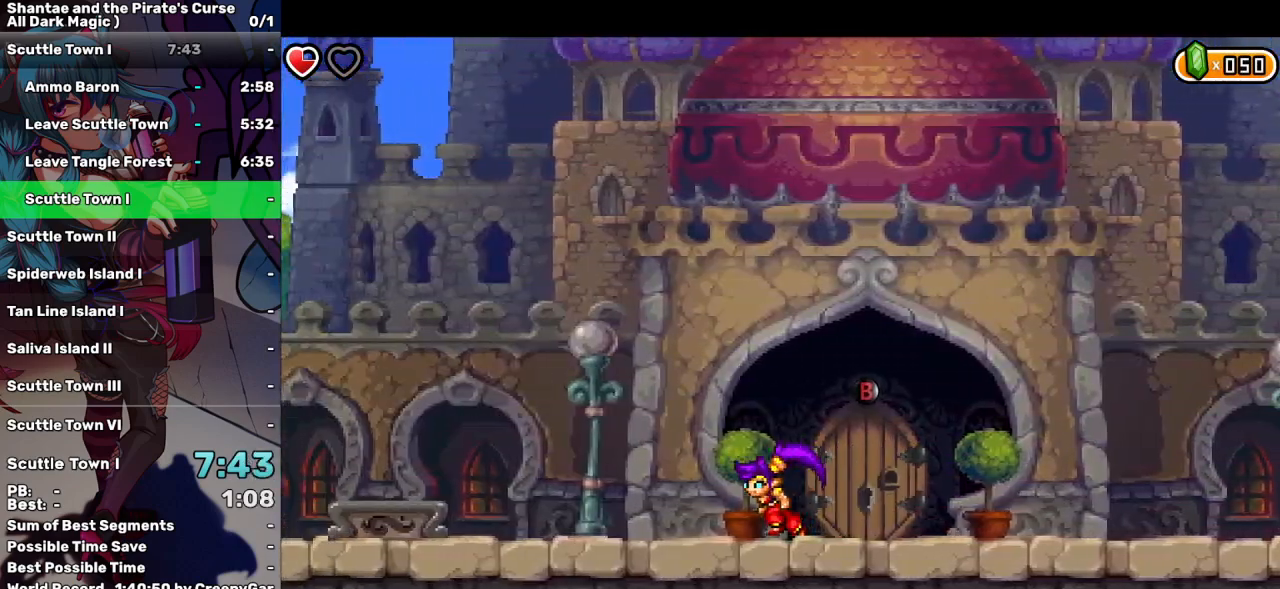
{"keys": ["left"], "events": []}
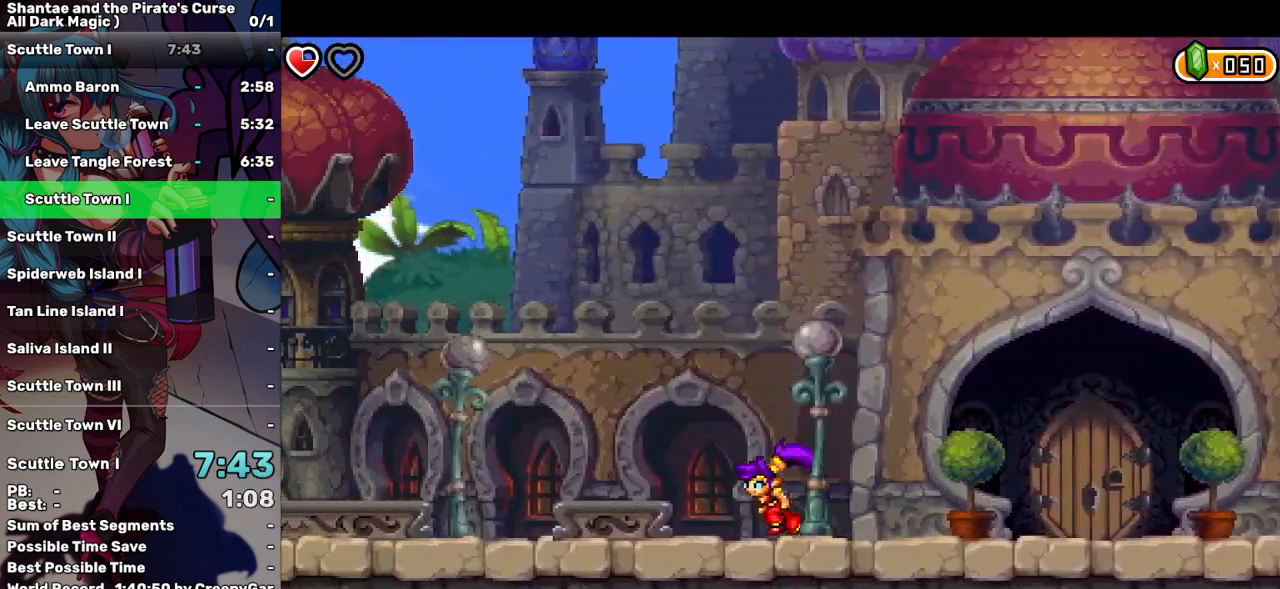
{"keys": ["left"], "events": []}
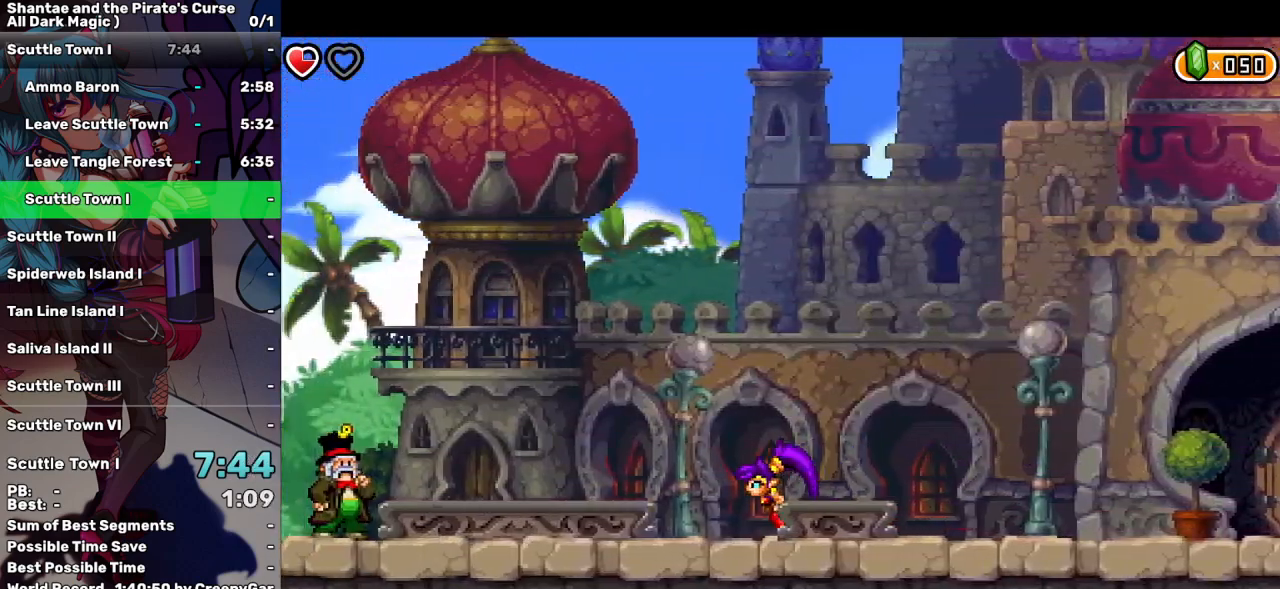
{"keys": ["left"], "events": []}
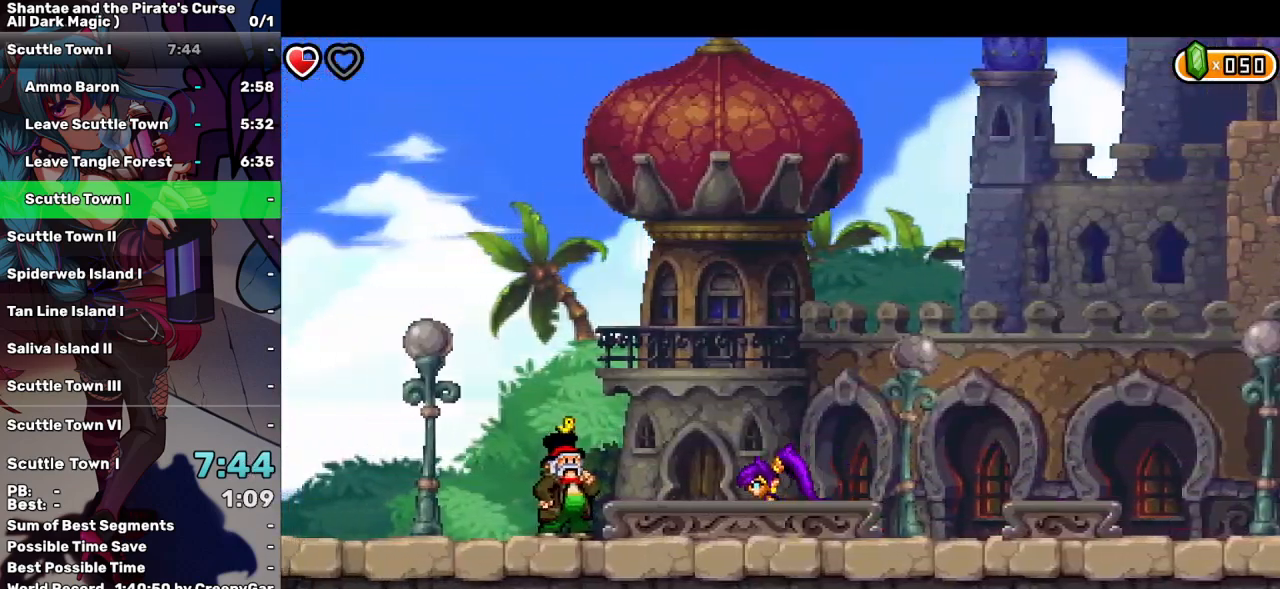
{"keys": ["left"], "events": []}
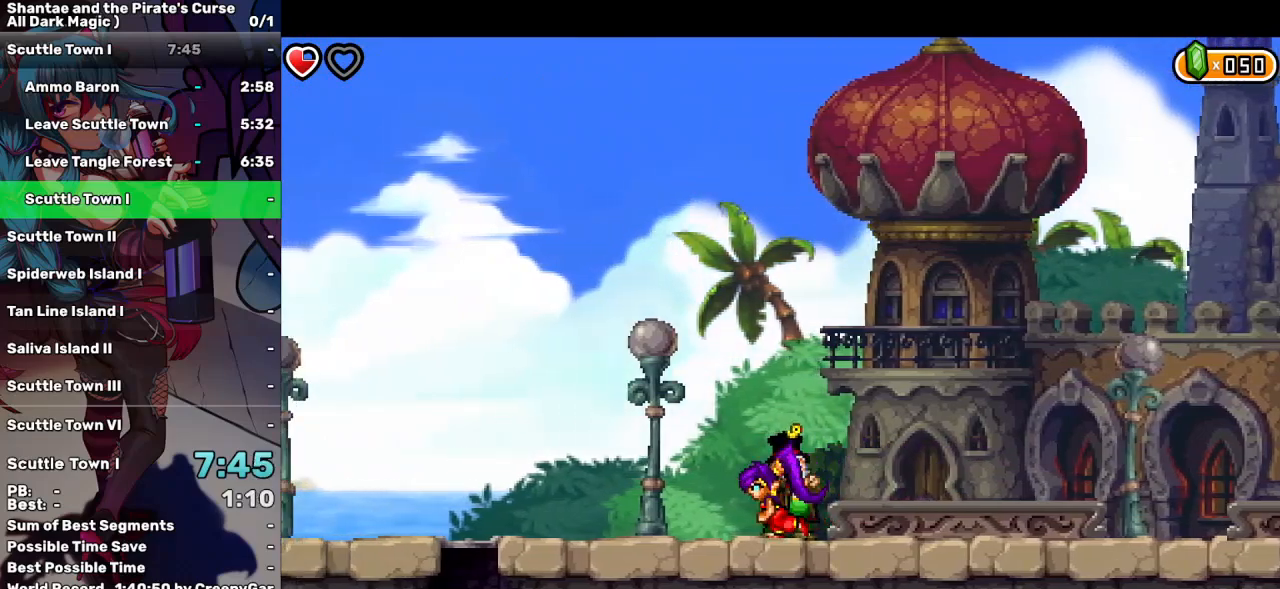
{"keys": ["left"], "events": []}
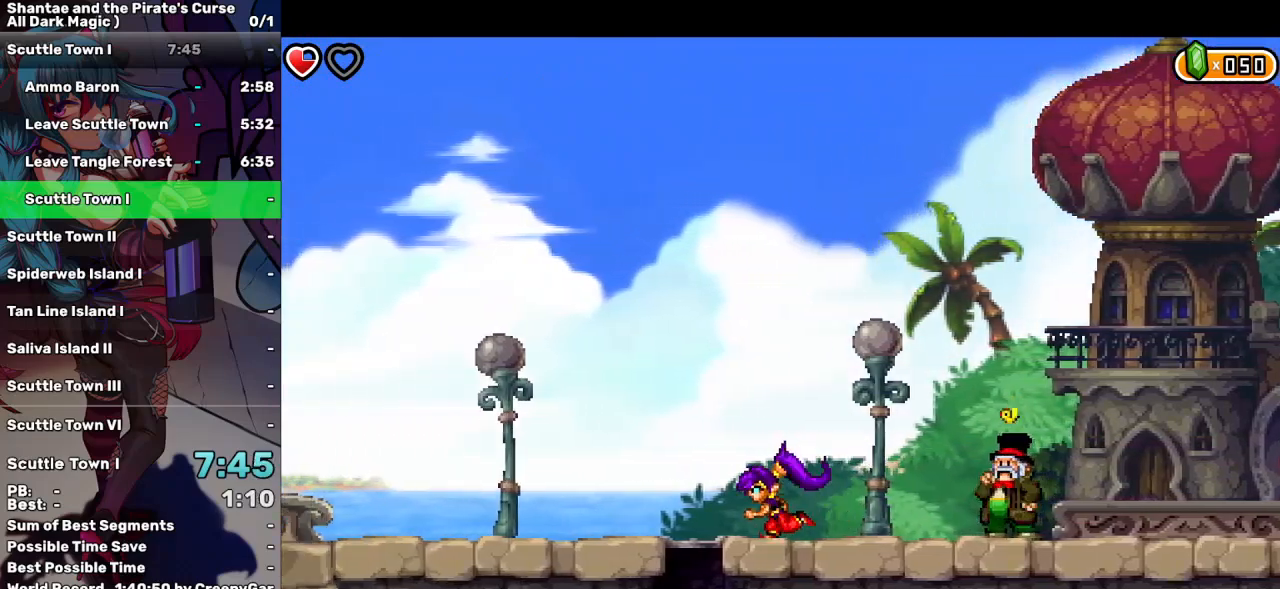
{"keys": ["left"], "events": []}
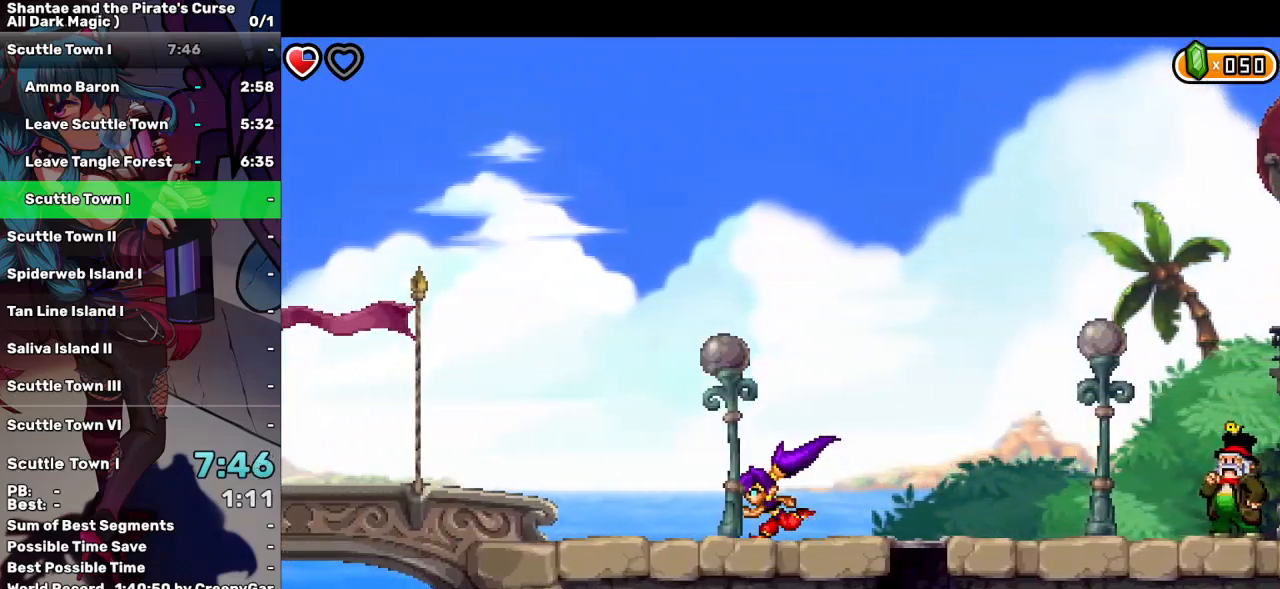
{"keys": ["left"], "events": []}
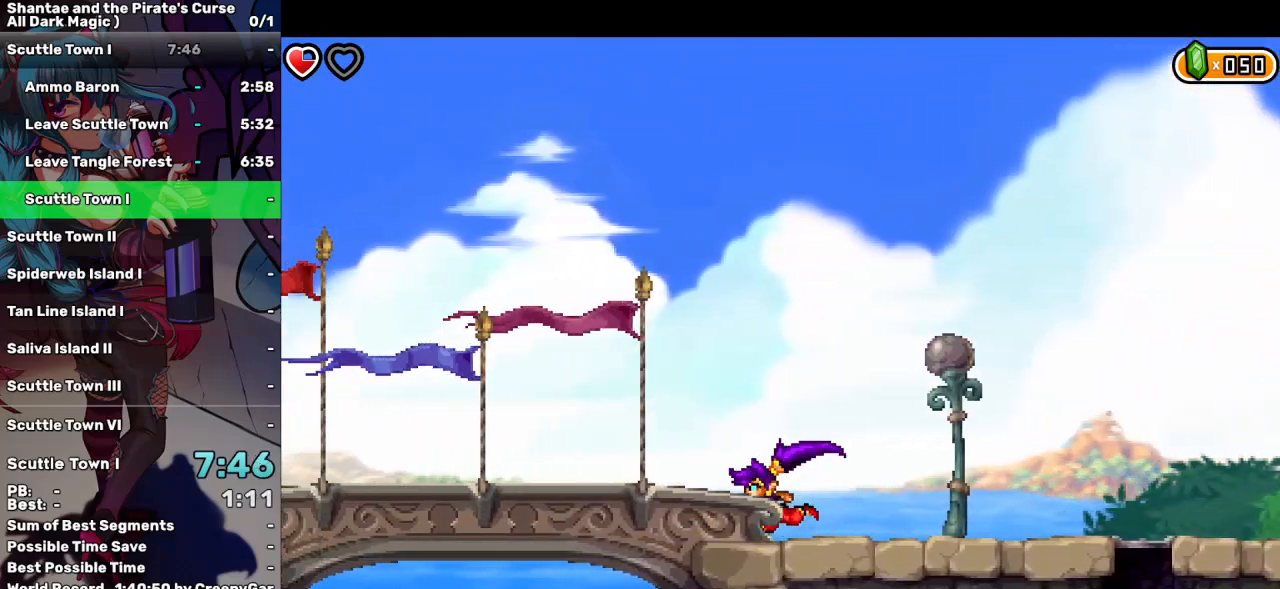
{"keys": ["left"], "events": []}
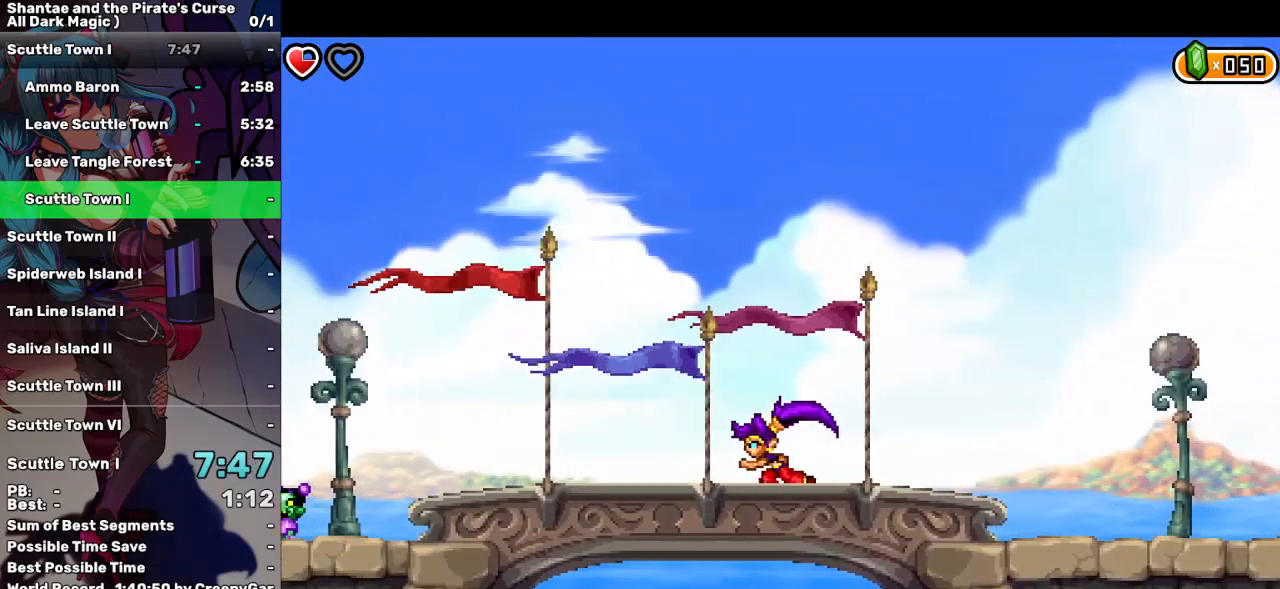
{"keys": ["left"], "events": []}
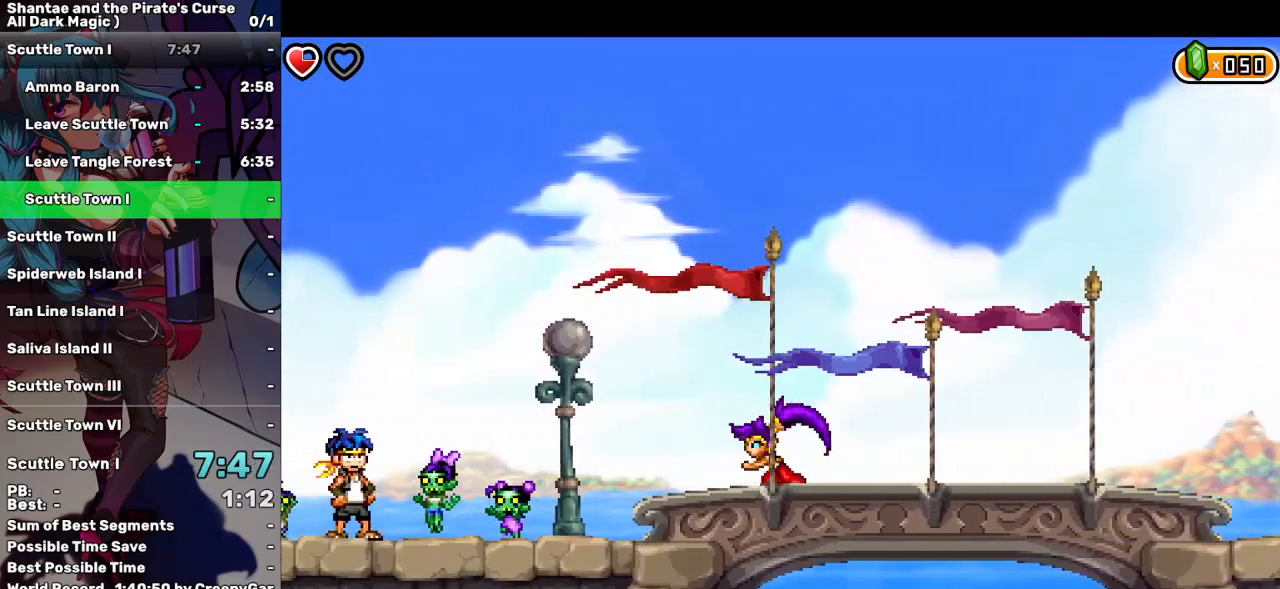
{"keys": ["left"], "events": []}
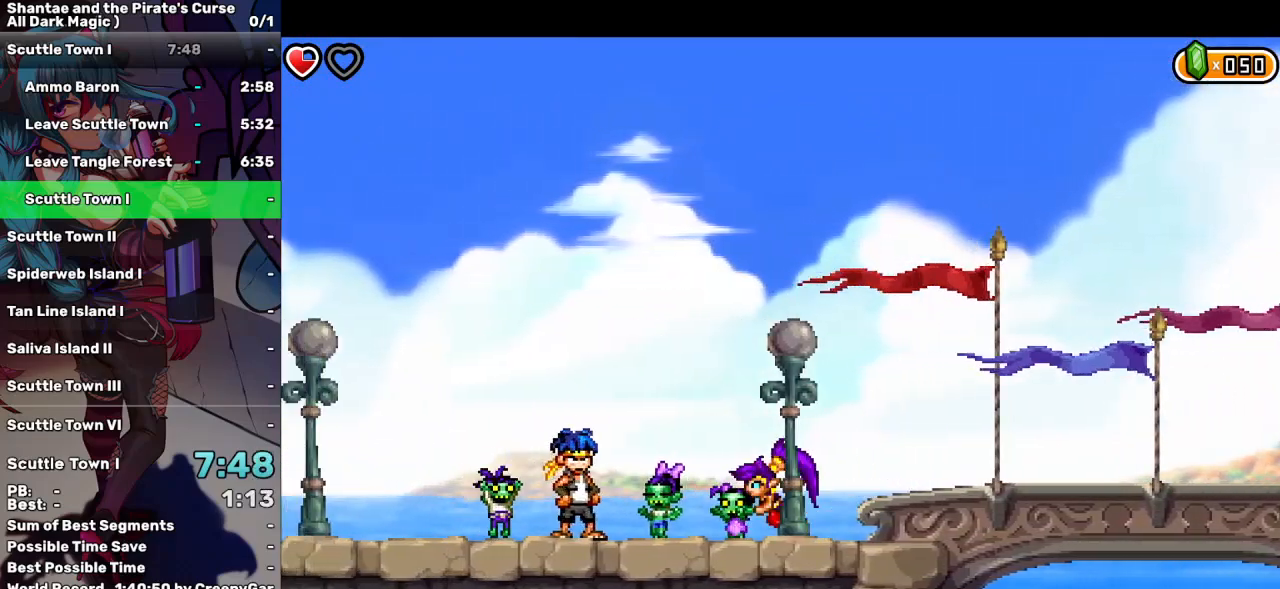
{"keys": ["tab"], "events": [[333, "a", "down"], [333, "left", "up"], [417, "a", "up"], [467, "tab", "down"]]}
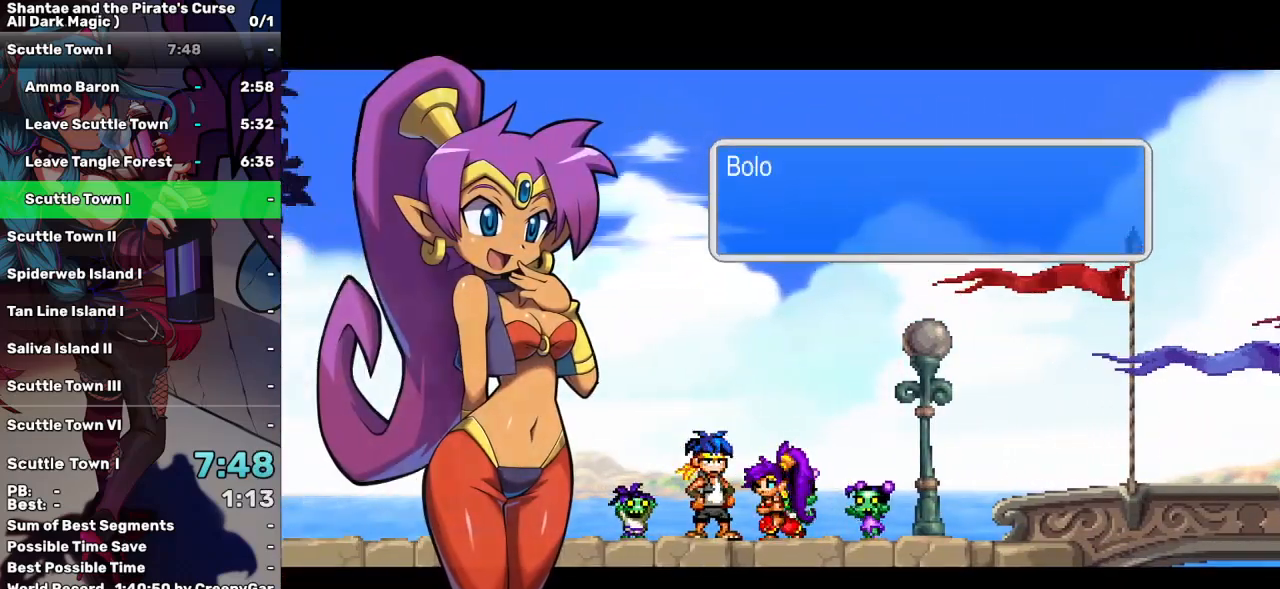
{"keys": ["a"], "events": [[67, "tab", "up"], [117, "tab", "down"], [200, "tab", "up"], [350, "a", "down"], [433, "a", "up"], [483, "a", "down"]]}
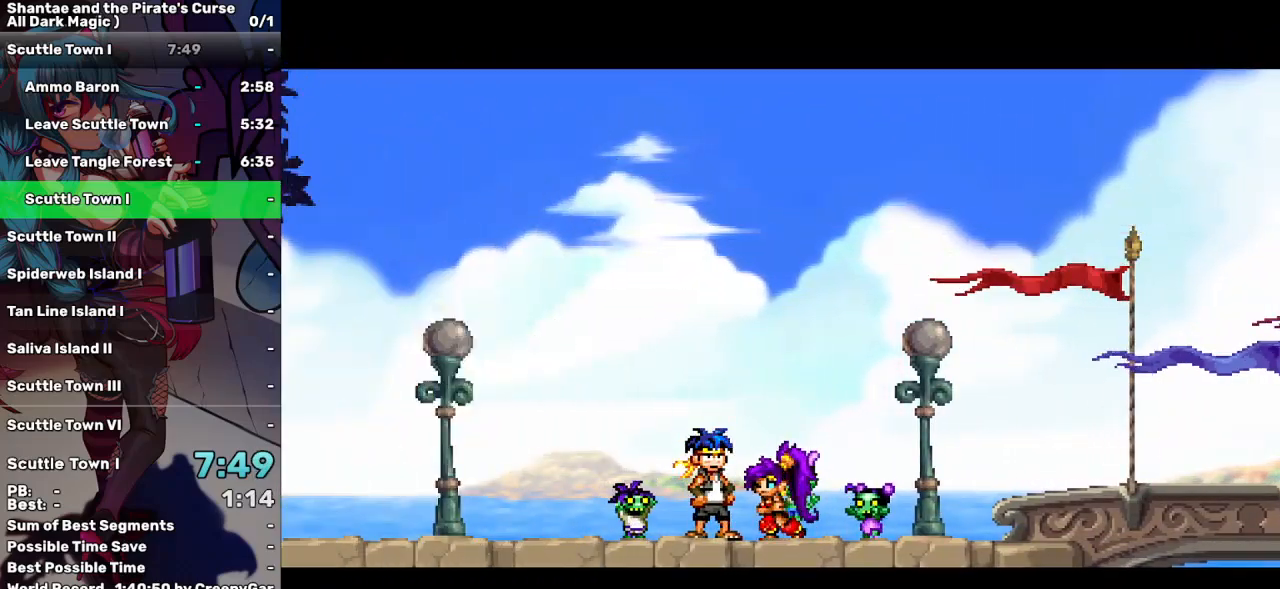
{"keys": ["a"], "events": [[83, "a", "up"], [183, "a", "down"], [217, "a", "up"], [317, "a", "down"], [417, "a", "up"], [450, "a", "down"]]}
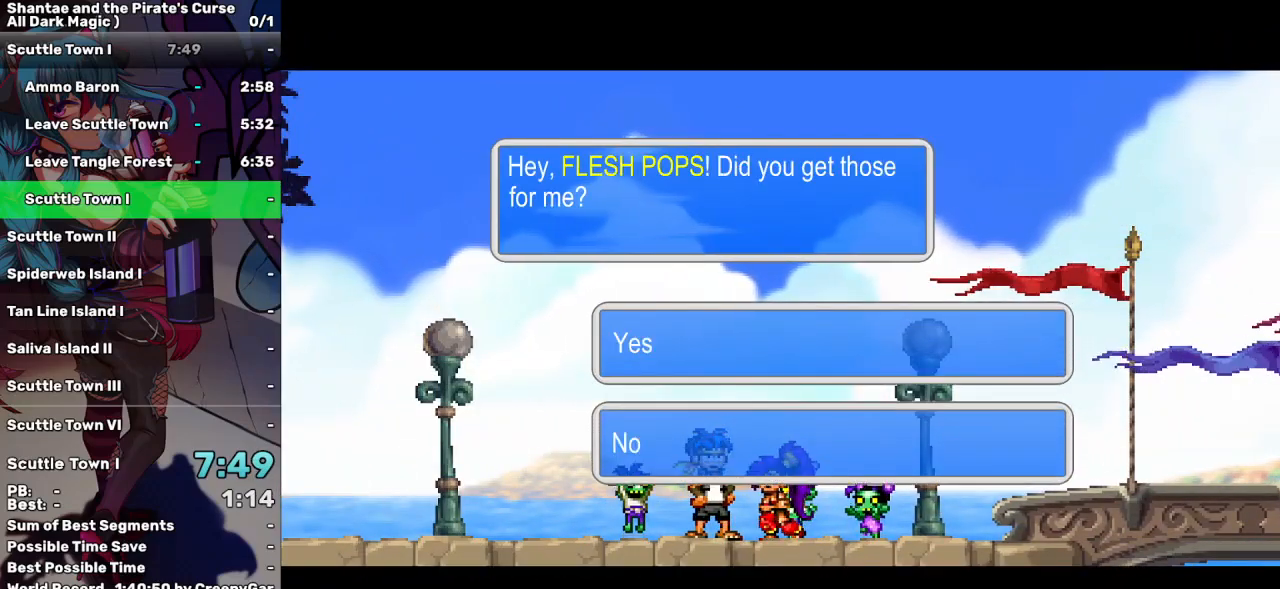
{"keys": [], "events": [[50, "a", "up"], [100, "a", "down"], [183, "a", "up"], [233, "a", "down"], [333, "a", "up"]]}
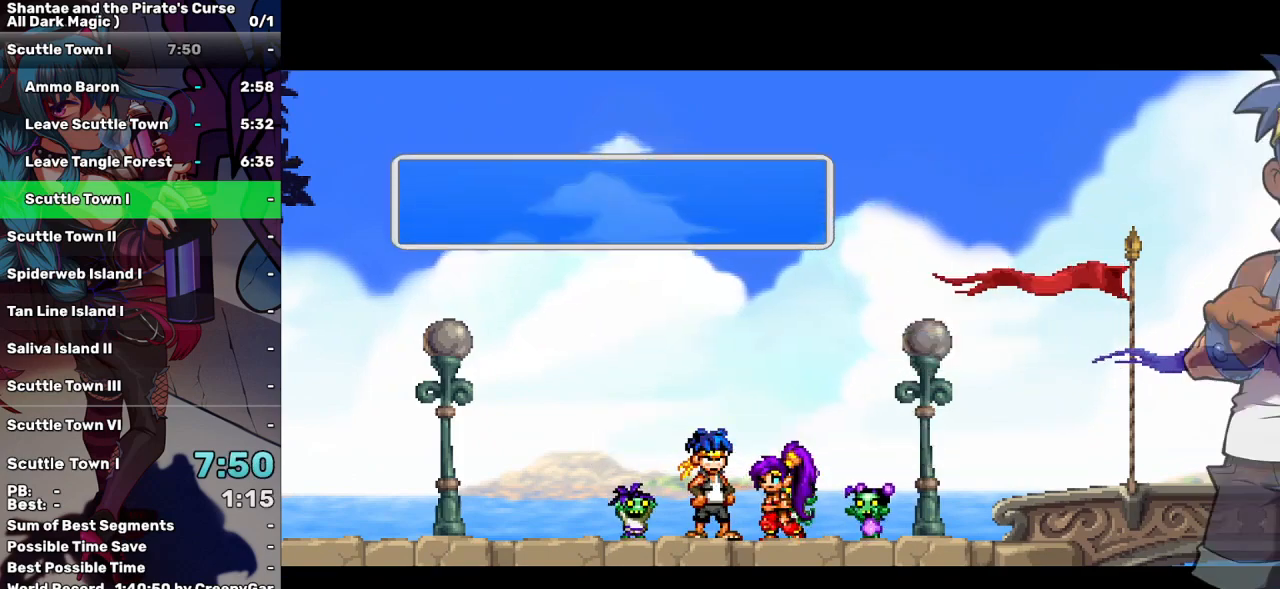
{"keys": ["tab"], "events": [[17, "tab", "down"], [67, "tab", "up"], [167, "tab", "down"], [200, "tab", "up"], [300, "tab", "down"], [350, "tab", "up"], [433, "tab", "down"]]}
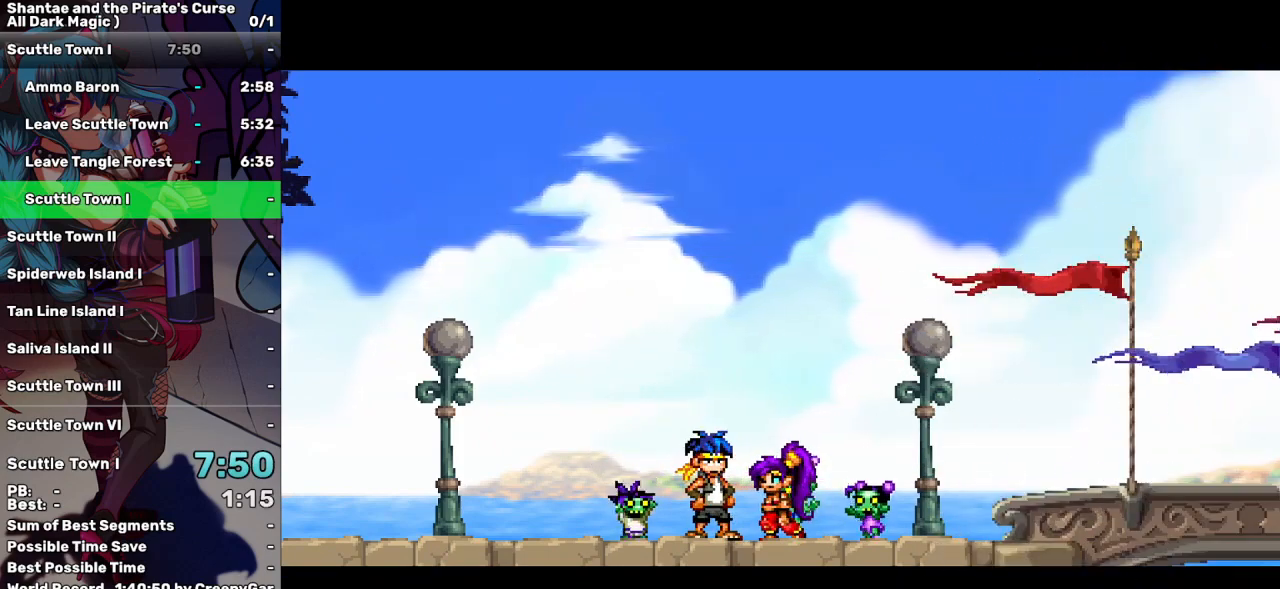
{"keys": ["right"], "events": [[33, "tab", "up"], [83, "right", "down"], [317, "a", "down"], [450, "a", "up"]]}
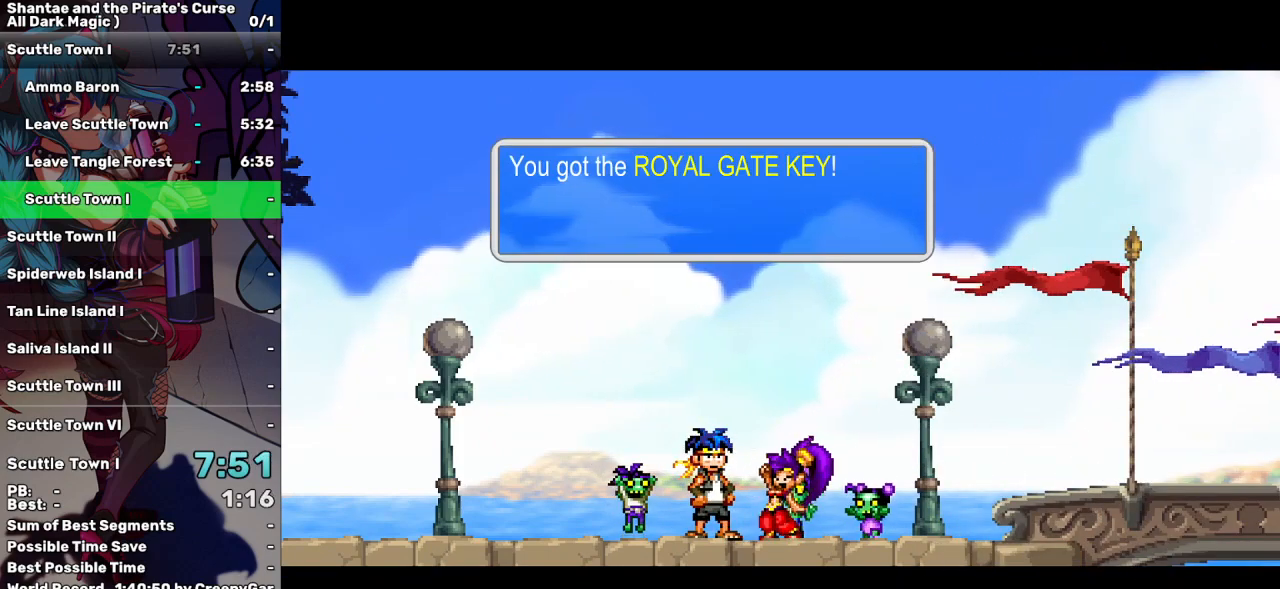
{"keys": ["right"], "events": [[100, "a", "down"], [183, "a", "up"], [383, "a", "down"], [417, "a", "up"]]}
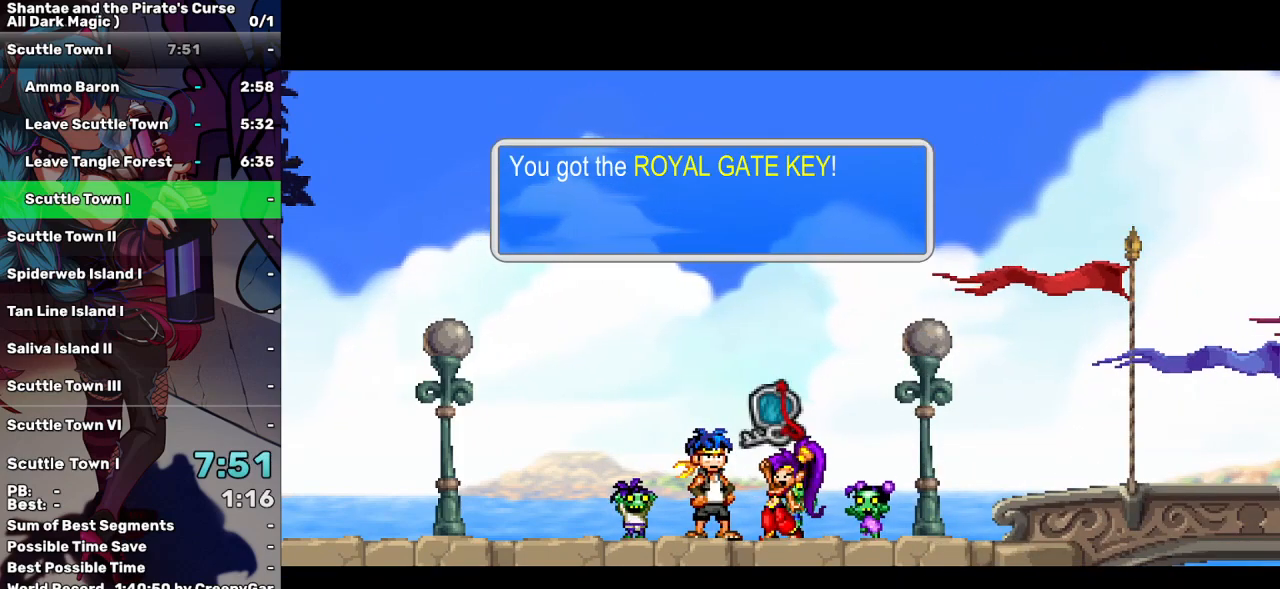
{"keys": ["right"], "events": [[67, "a", "down"], [117, "a", "up"], [300, "a", "down"], [400, "a", "up"]]}
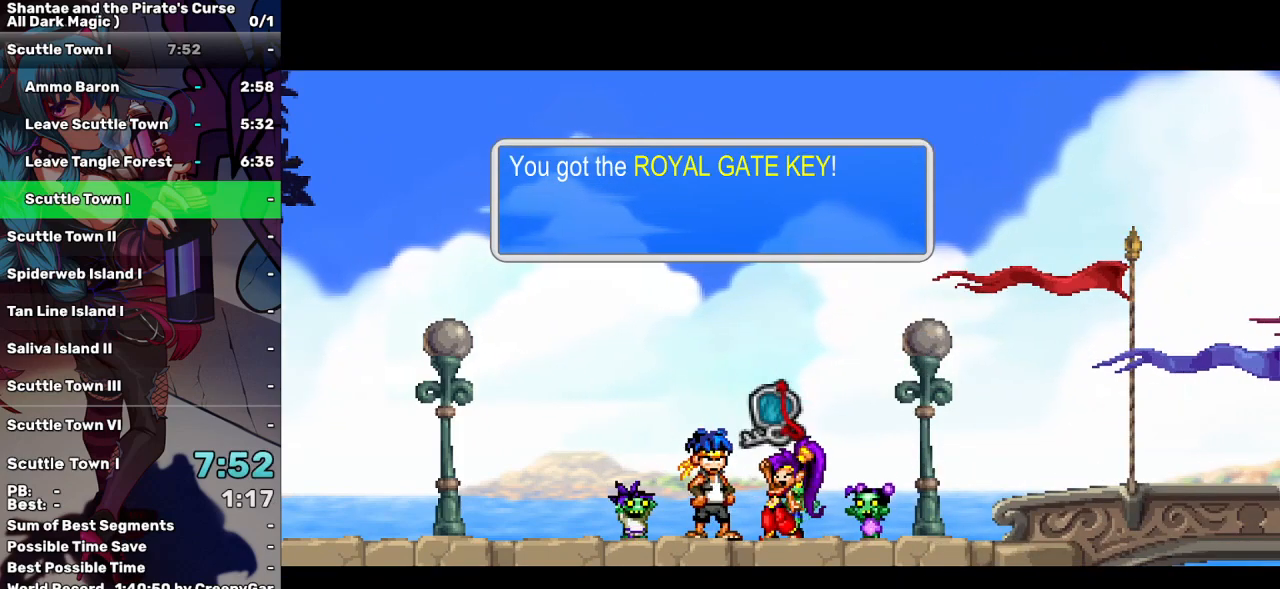
{"keys": ["right"], "events": [[83, "a", "down"], [183, "a", "up"], [267, "a", "down"], [367, "a", "up"]]}
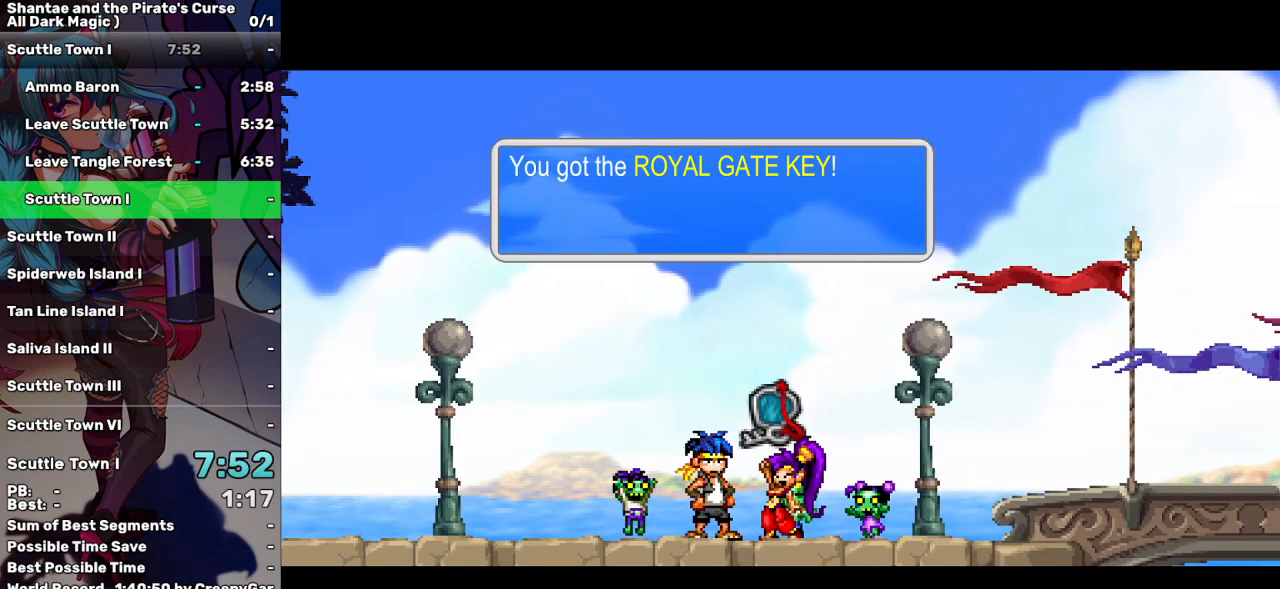
{"keys": ["right"], "events": [[333, "a", "down"], [467, "a", "up"]]}
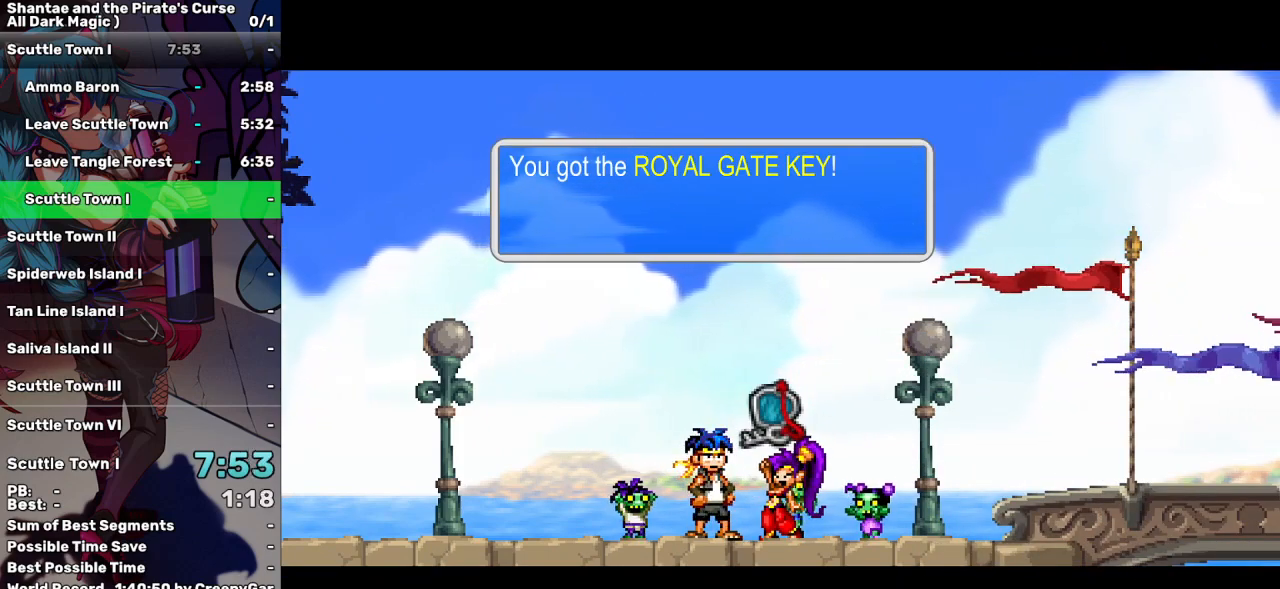
{"keys": ["right"], "events": [[17, "a", "down"], [117, "a", "up"], [200, "a", "down"], [300, "a", "up"], [400, "a", "down"], [483, "a", "up"]]}
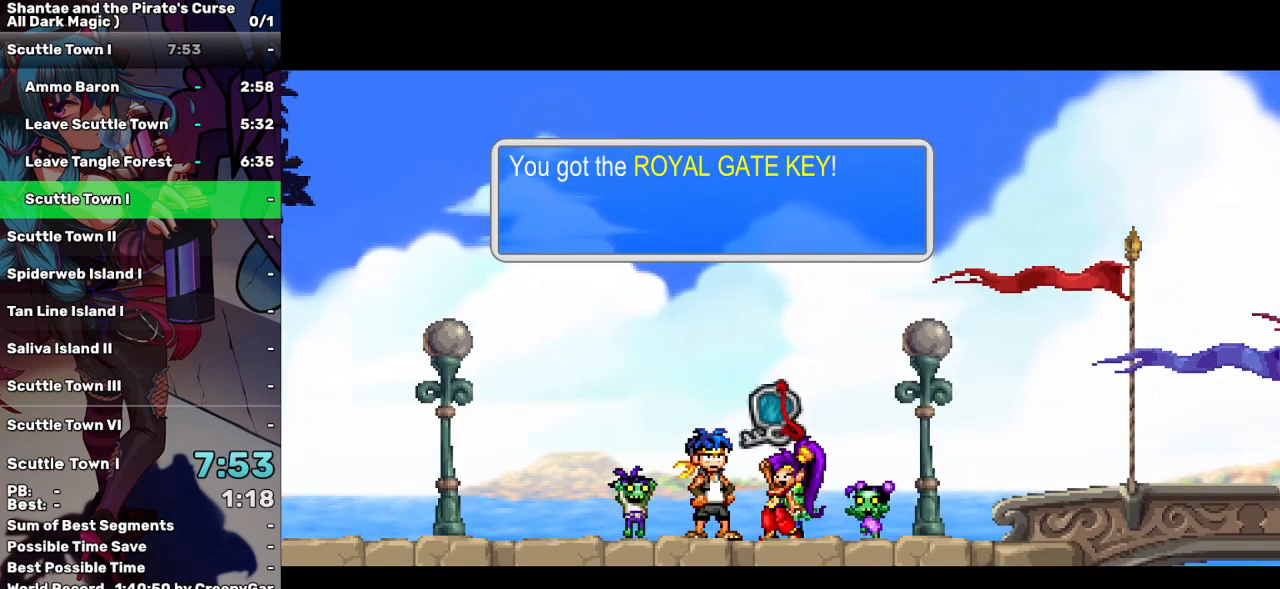
{"keys": ["right"], "events": [[33, "a", "down"], [133, "a", "up"], [217, "a", "down"], [267, "a", "up"], [367, "a", "down"], [450, "a", "up"]]}